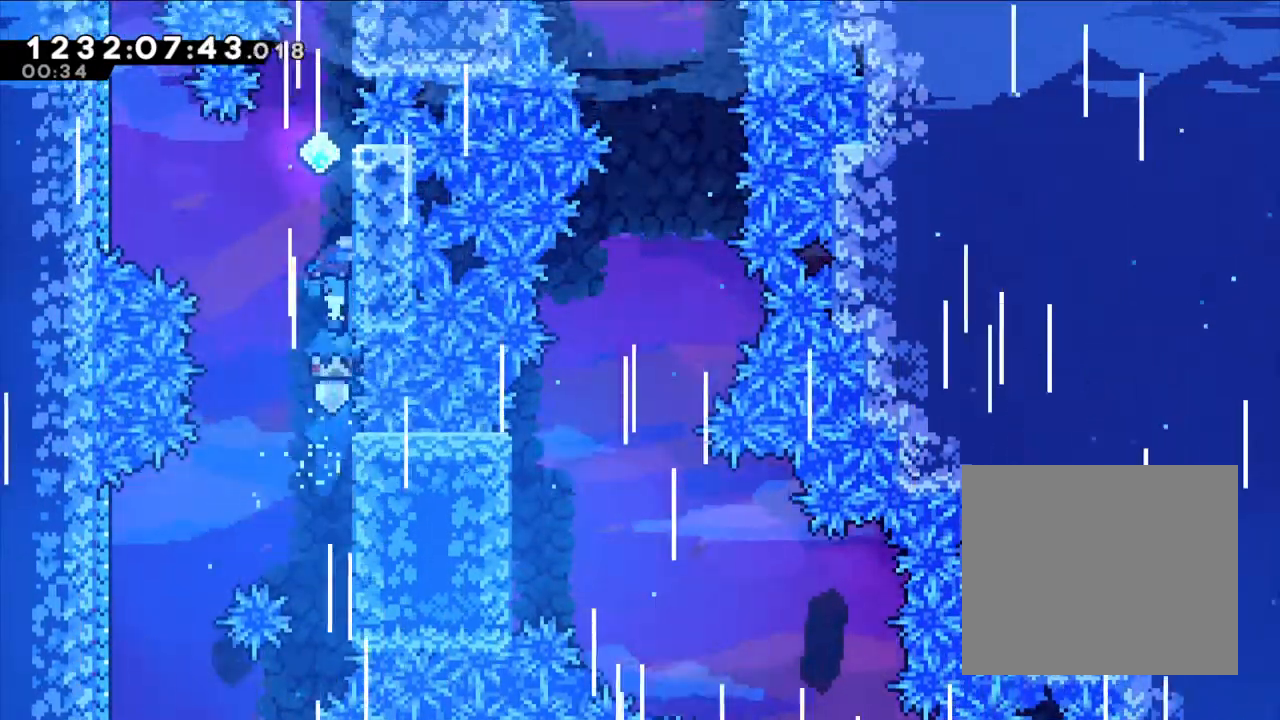
Gameplay with a controller (Nintendo layout); each line is a JSON object with the inputs held at the frame after it (dt_ms = milliseconds from this image to that frame). "events" lists button and stick changes between this image and that frame as [ms after this image, input, new state], when the widget could be followed in between. Not read: HOME L1 L3 R1 R3 SELECT.
{"dt_ms": 500, "buttons": ["B", "L2"], "left_stick": "center", "right_stick": "center", "events": [[100, "B", "down"], [300, "left_stick", "center"]]}
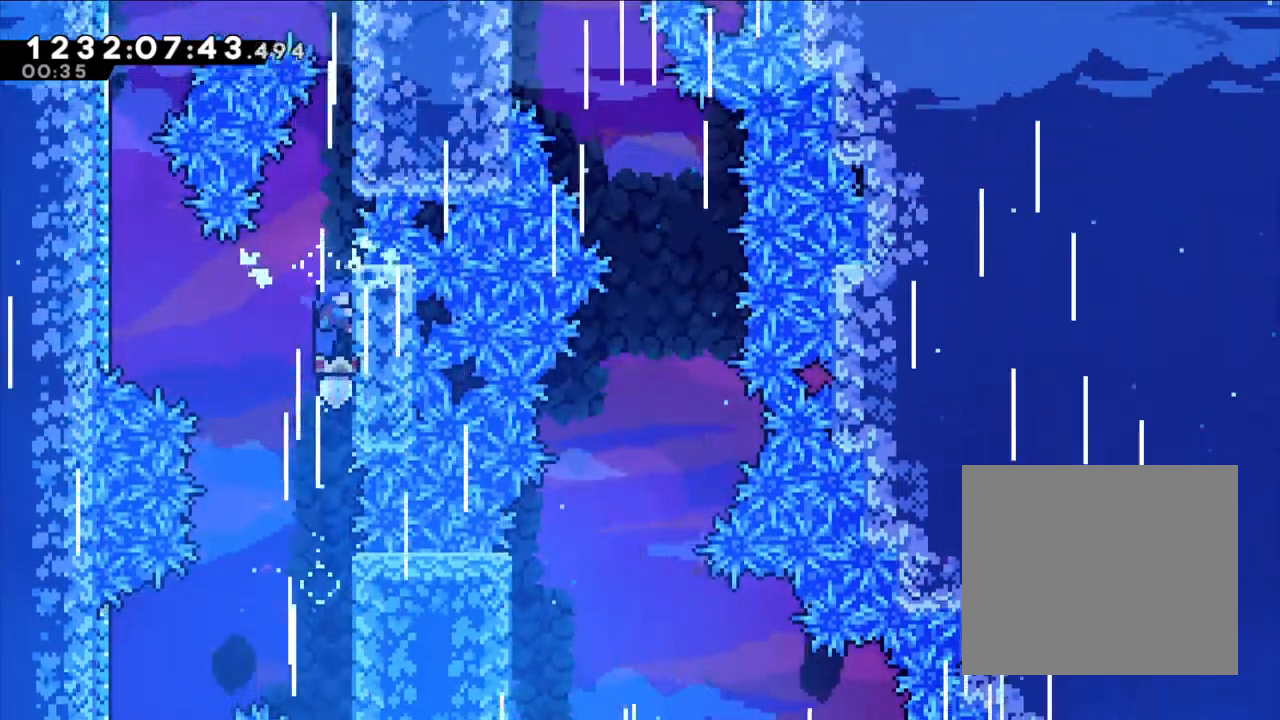
{"dt_ms": 500, "buttons": ["L2"], "left_stick": "center", "right_stick": "center", "events": [[83, "B", "up"]]}
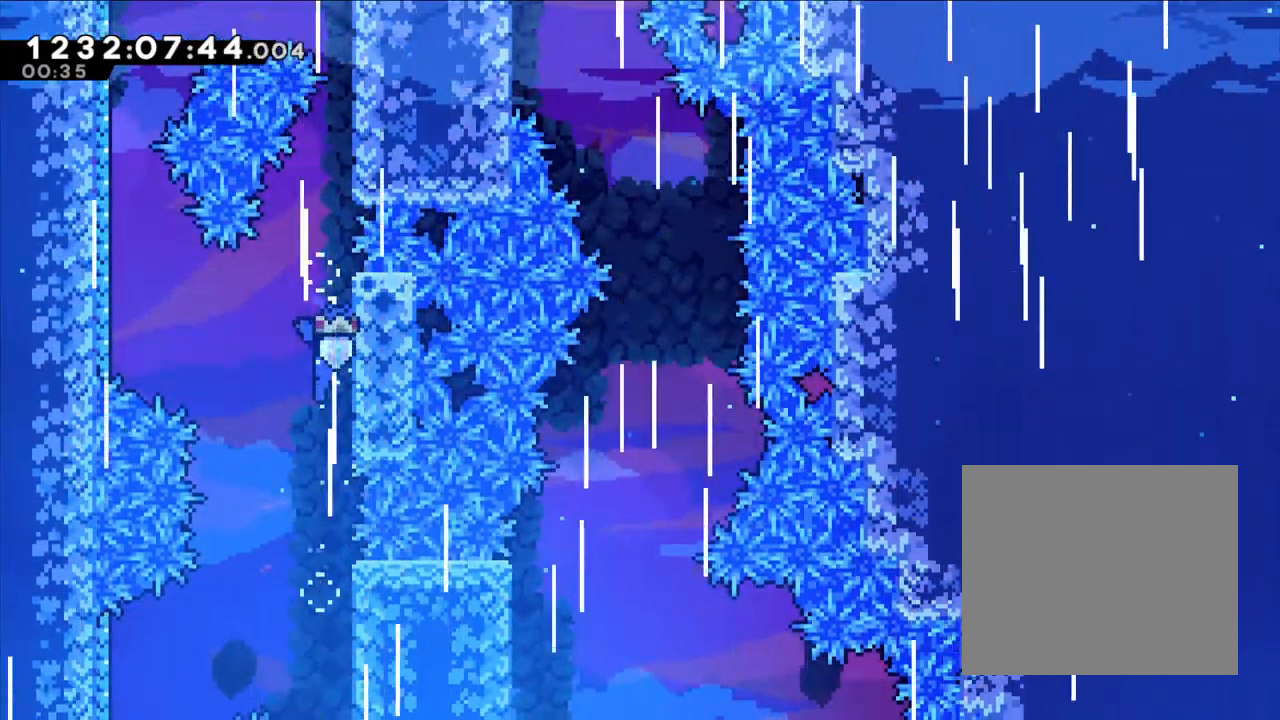
{"dt_ms": 500, "buttons": ["L2"], "left_stick": "up", "right_stick": "center", "events": [[350, "left_stick", "up"]]}
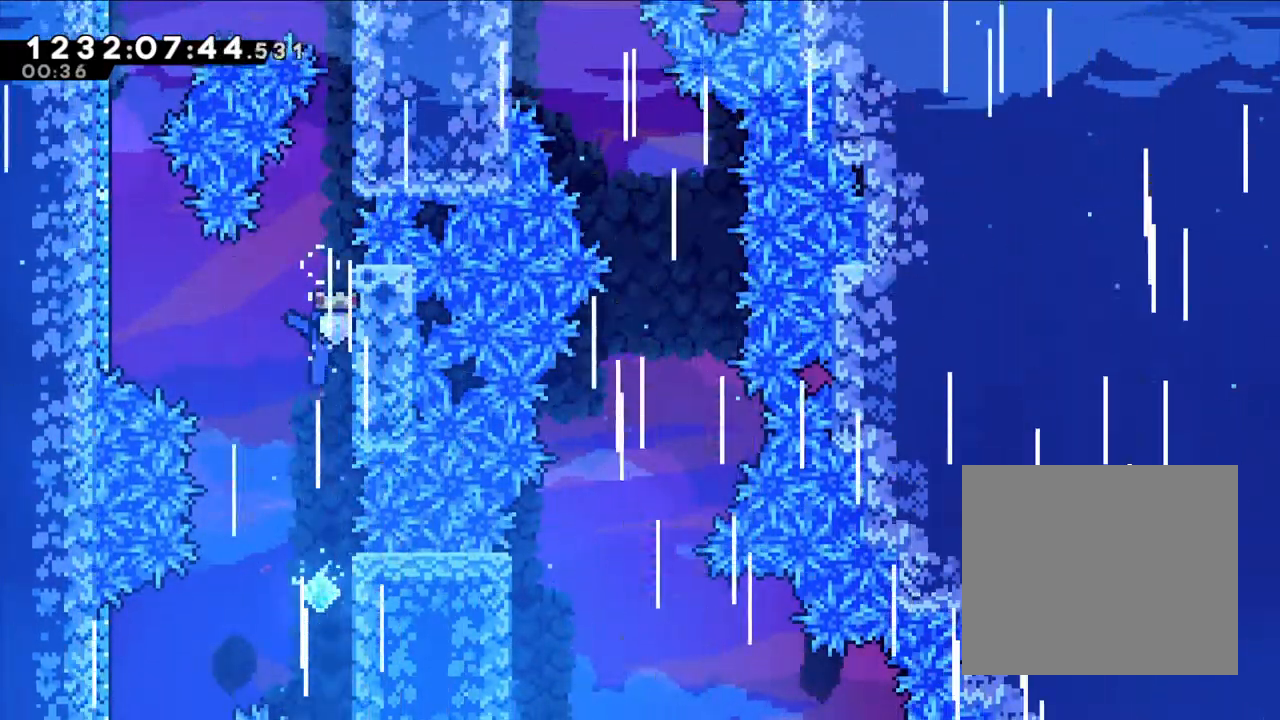
{"dt_ms": 500, "buttons": ["L2"], "left_stick": "center", "right_stick": "center", "events": [[467, "left_stick", "center"]]}
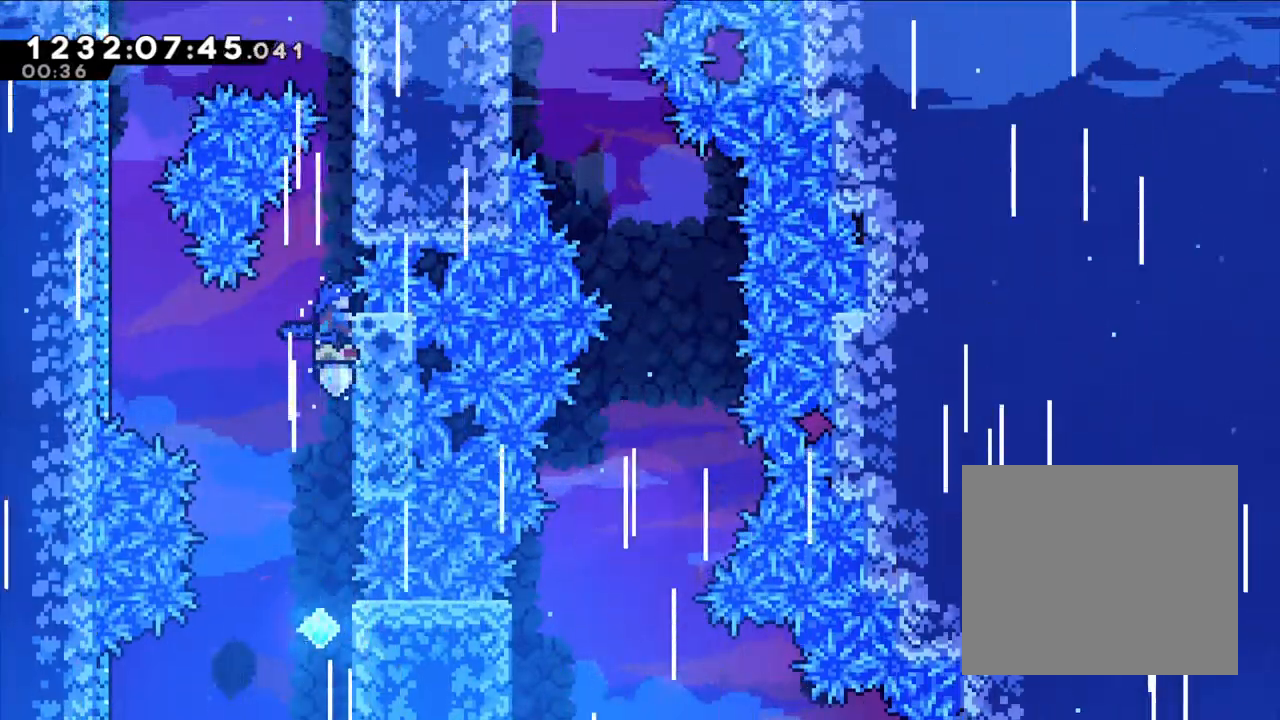
{"dt_ms": 500, "buttons": ["L2"], "left_stick": "center", "right_stick": "center", "events": []}
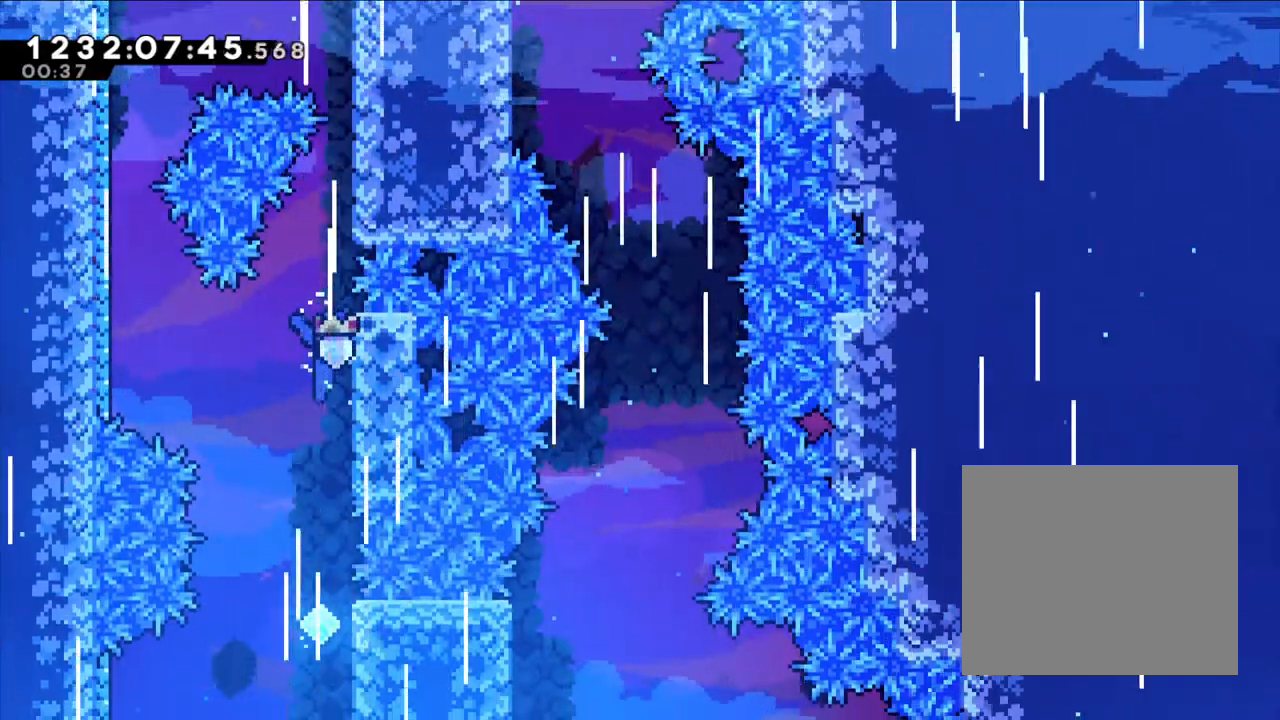
{"dt_ms": 500, "buttons": ["L2"], "left_stick": "up", "right_stick": "center", "events": [[167, "left_stick", "up"], [367, "left_stick", "center"], [467, "left_stick", "up"]]}
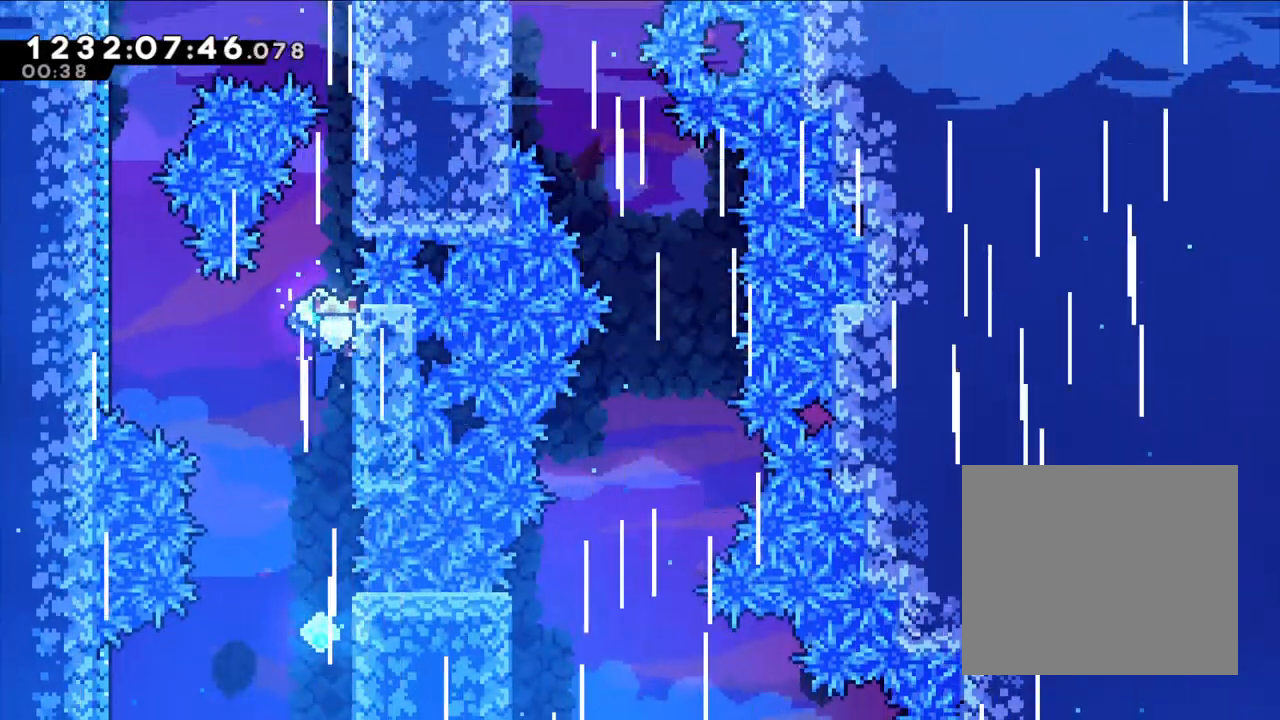
{"dt_ms": 500, "buttons": ["Y", "L2"], "left_stick": "up", "right_stick": "center", "events": [[117, "left_stick", "center"], [350, "left_stick", "up"], [383, "Y", "down"]]}
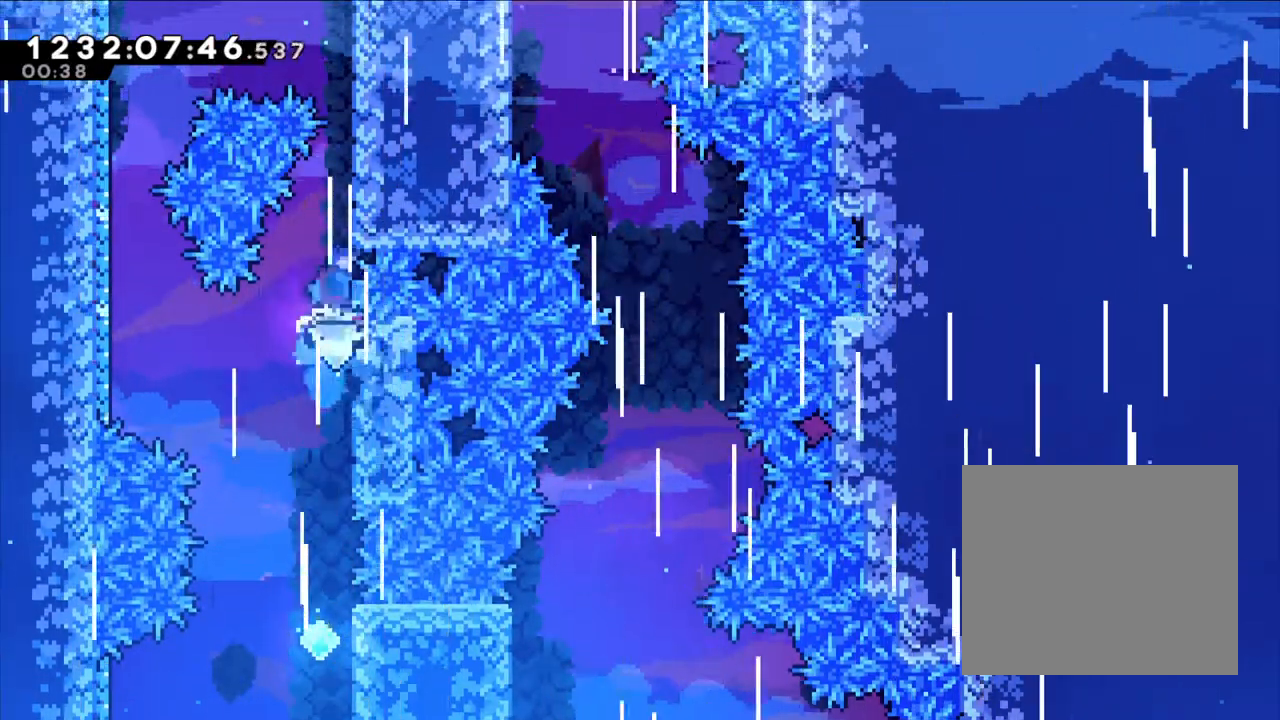
{"dt_ms": 500, "buttons": ["L2"], "left_stick": "up", "right_stick": "center", "events": [[33, "Y", "up"]]}
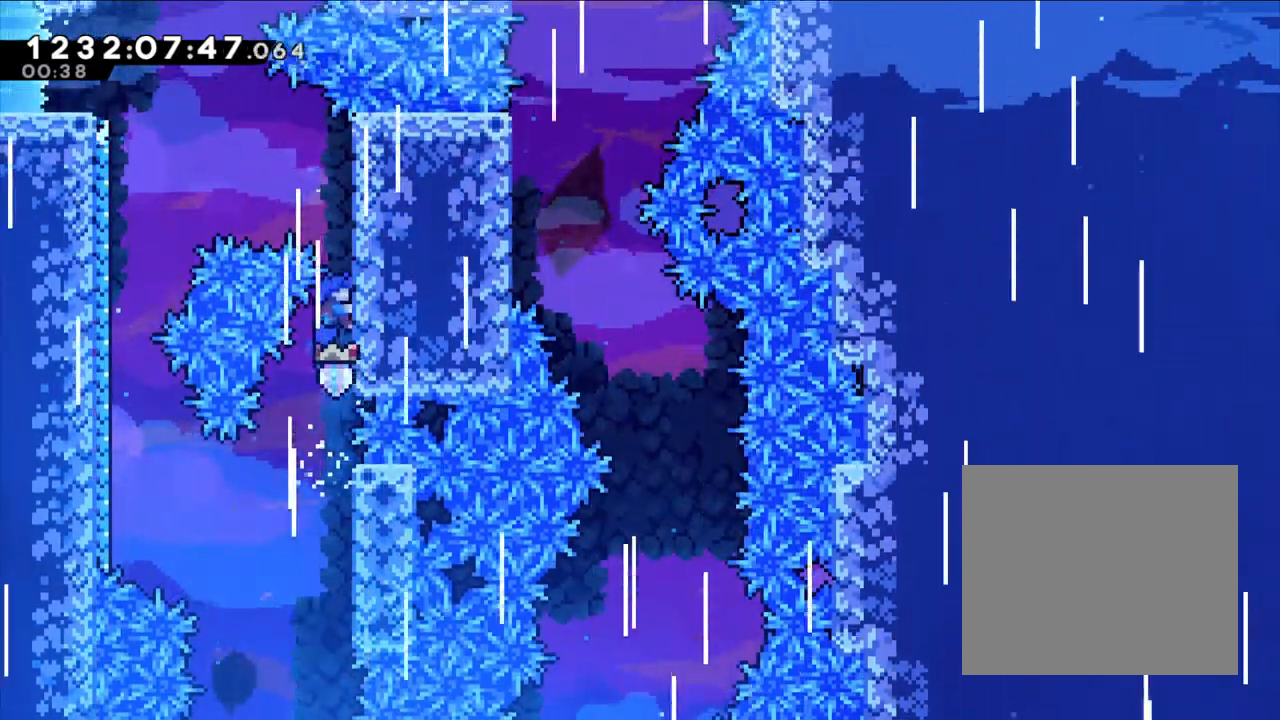
{"dt_ms": 500, "buttons": ["L2"], "left_stick": "up", "right_stick": "center", "events": []}
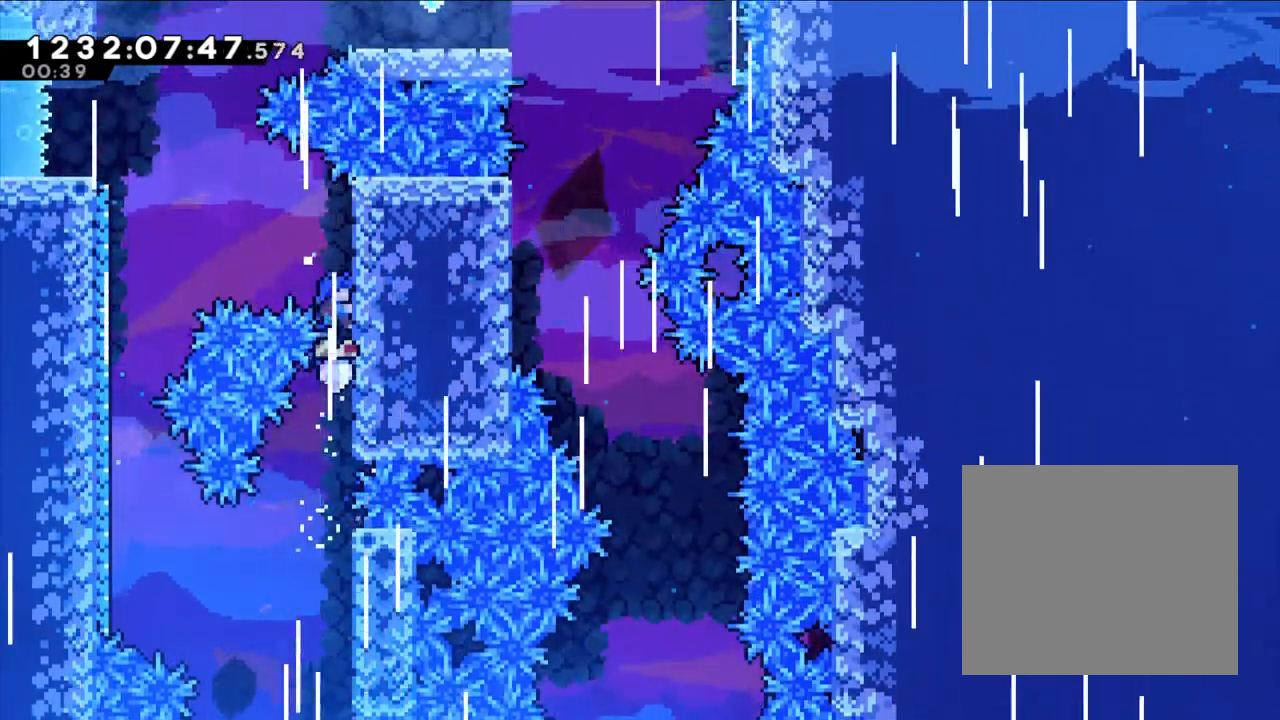
{"dt_ms": 500, "buttons": ["B", "L2"], "left_stick": "left", "right_stick": "center", "events": [[333, "left_stick", "left"], [400, "B", "down"]]}
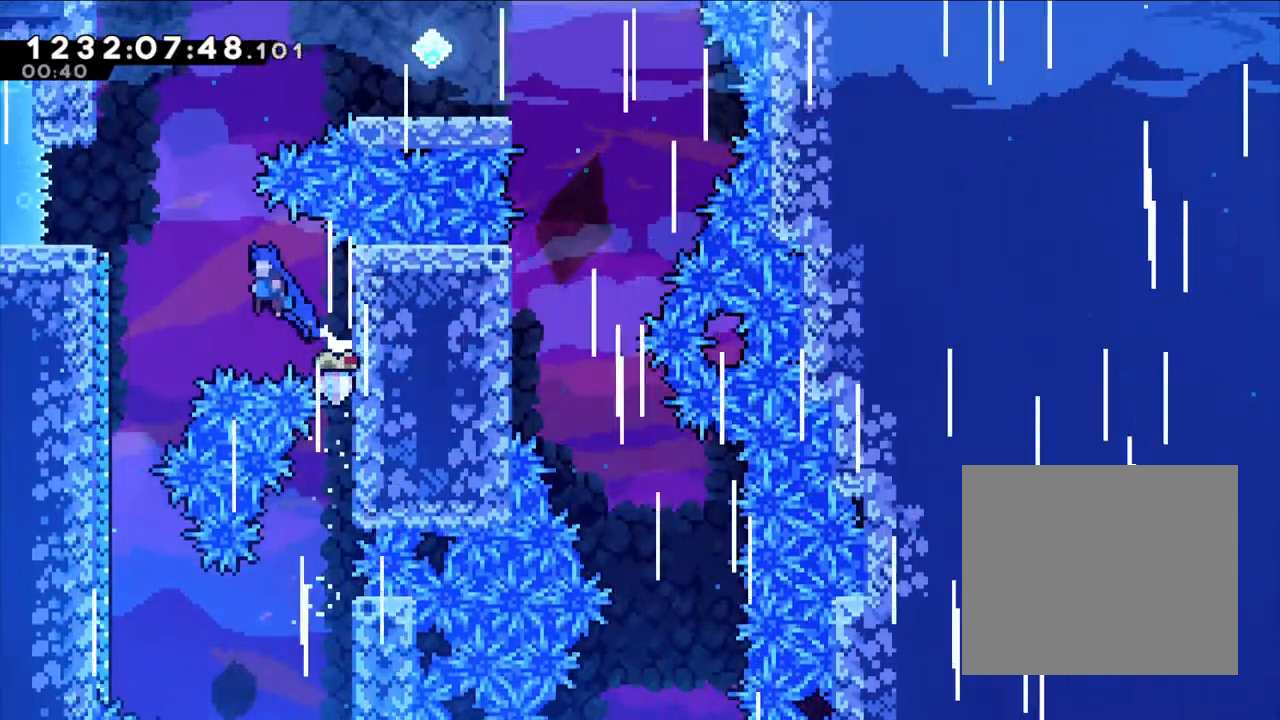
{"dt_ms": 500, "buttons": [], "left_stick": "center", "right_stick": "center", "events": [[50, "L2", "up"], [433, "B", "up"], [483, "left_stick", "center"]]}
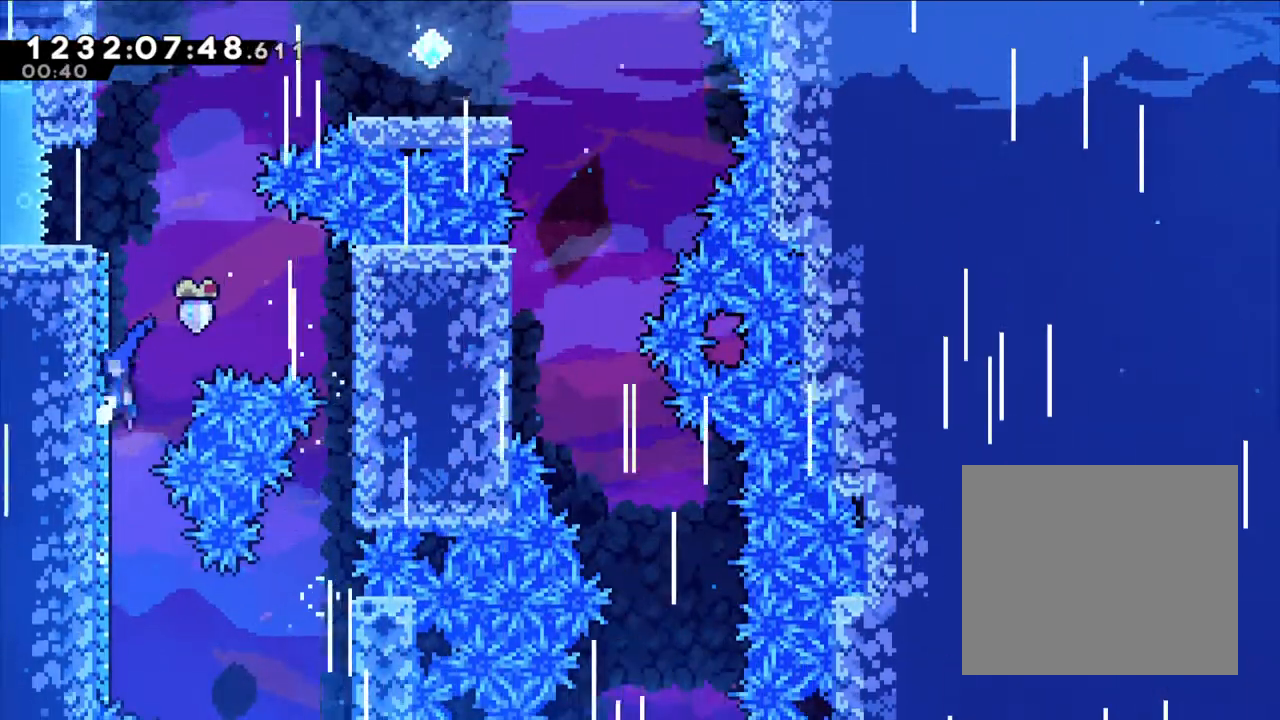
{"dt_ms": 500, "buttons": ["B"], "left_stick": "center", "right_stick": "center", "events": [[17, "B", "down"], [150, "left_stick", "left"], [400, "B", "up"], [417, "left_stick", "center"], [467, "B", "down"]]}
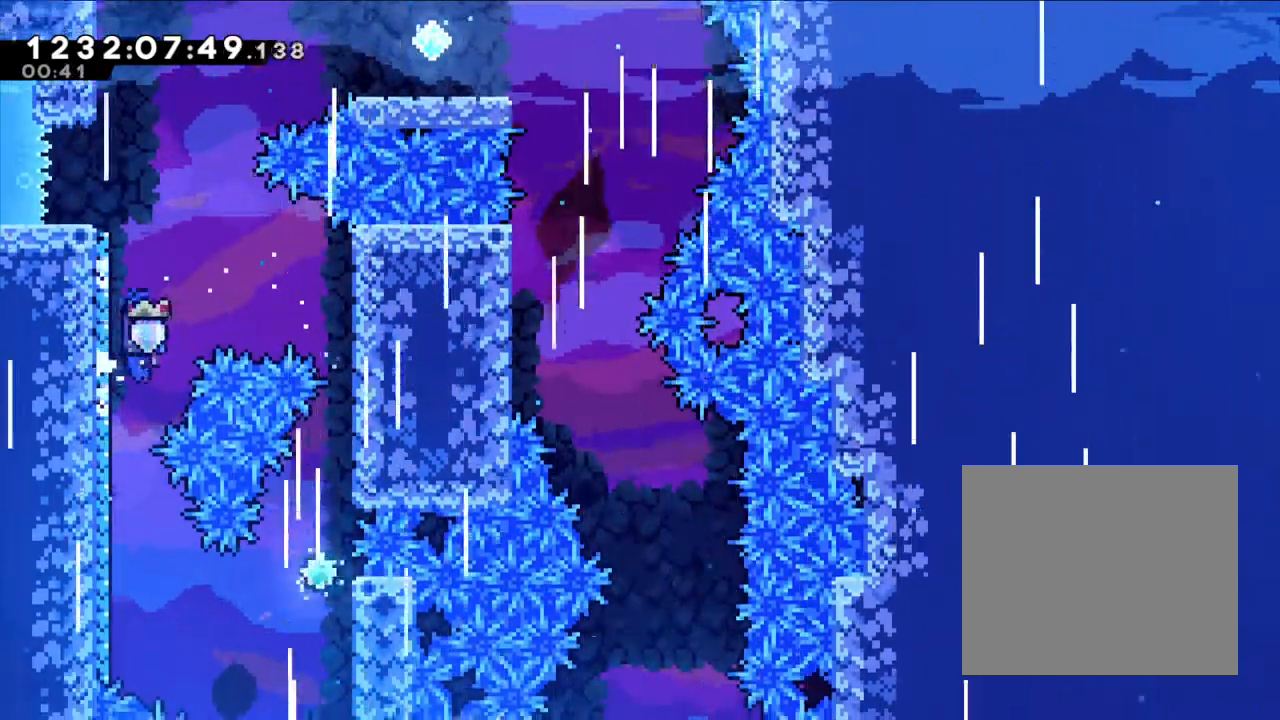
{"dt_ms": 500, "buttons": ["B"], "left_stick": "left", "right_stick": "center", "events": [[100, "left_stick", "left"], [350, "B", "up"], [350, "left_stick", "center"], [400, "B", "down"], [467, "left_stick", "left"]]}
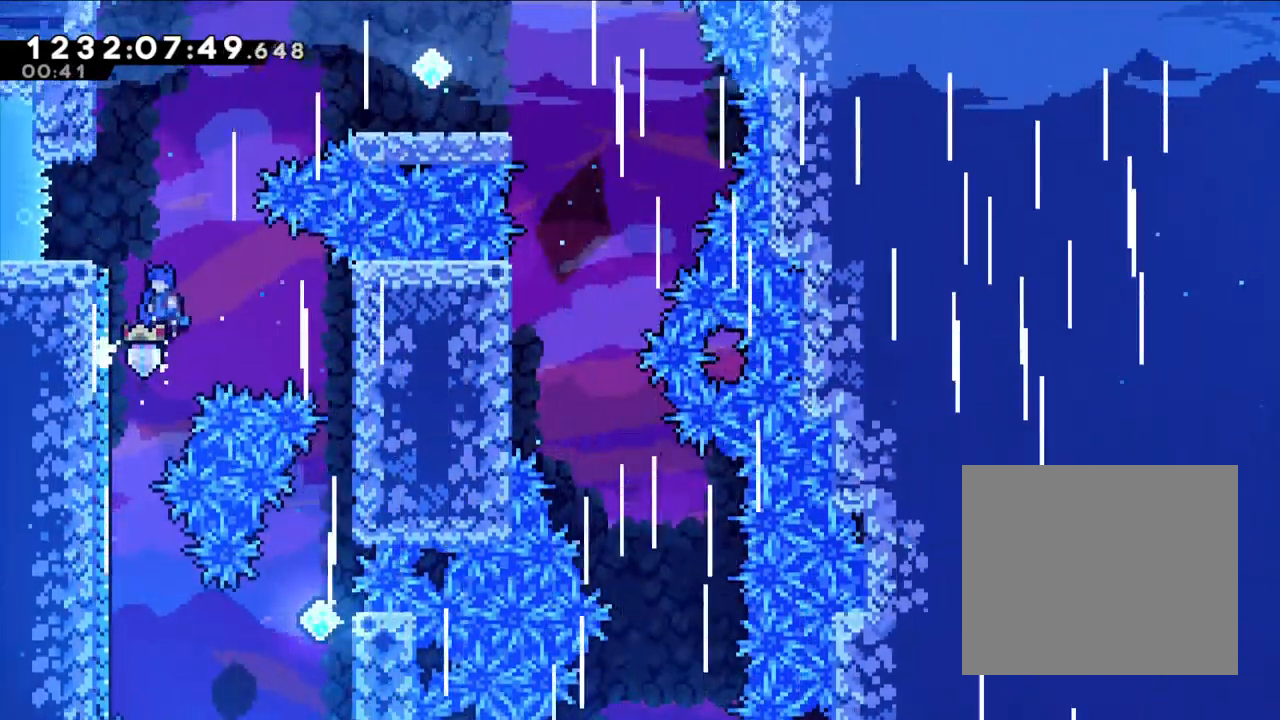
{"dt_ms": 1000, "buttons": ["B"], "left_stick": "right", "right_stick": "center", "events": [[350, "B", "up"], [383, "Y", "down"], [417, "left_stick", "up"], [600, "Y", "up"], [650, "B", "down"], [700, "left_stick", "right"]]}
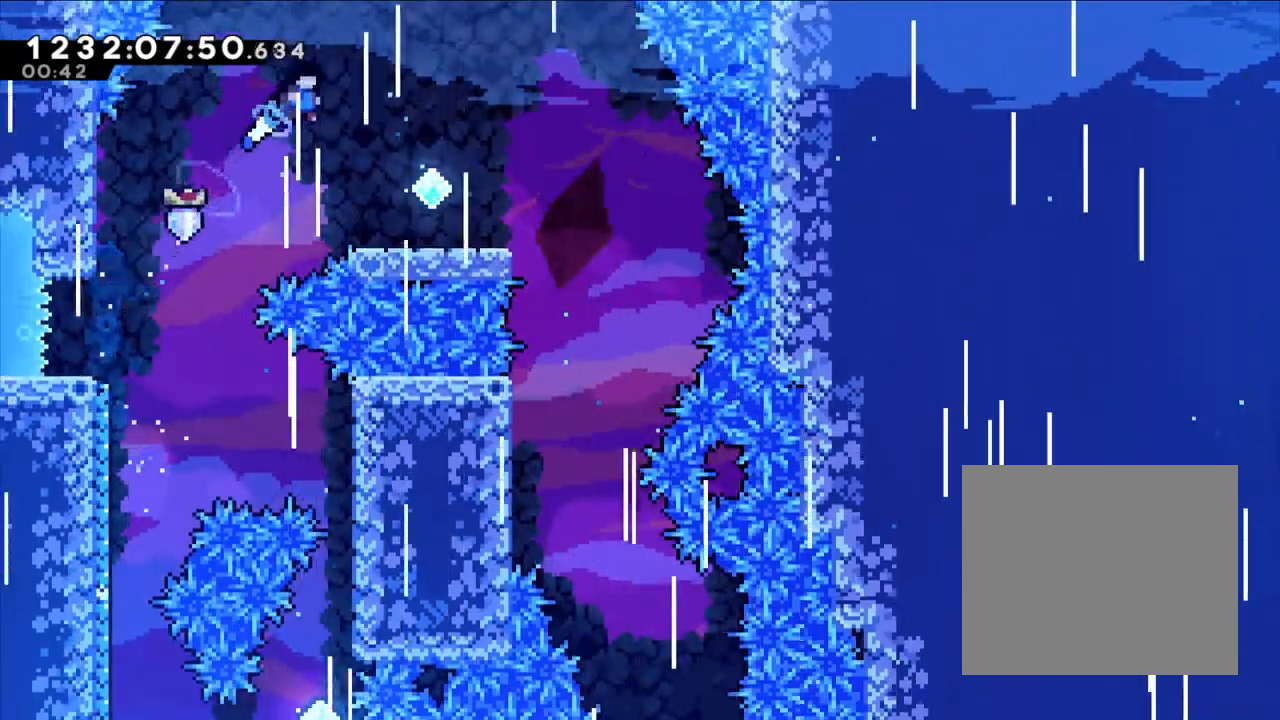
{"dt_ms": 500, "buttons": ["B"], "left_stick": "right", "right_stick": "center", "events": [[183, "B", "up"], [467, "B", "down"]]}
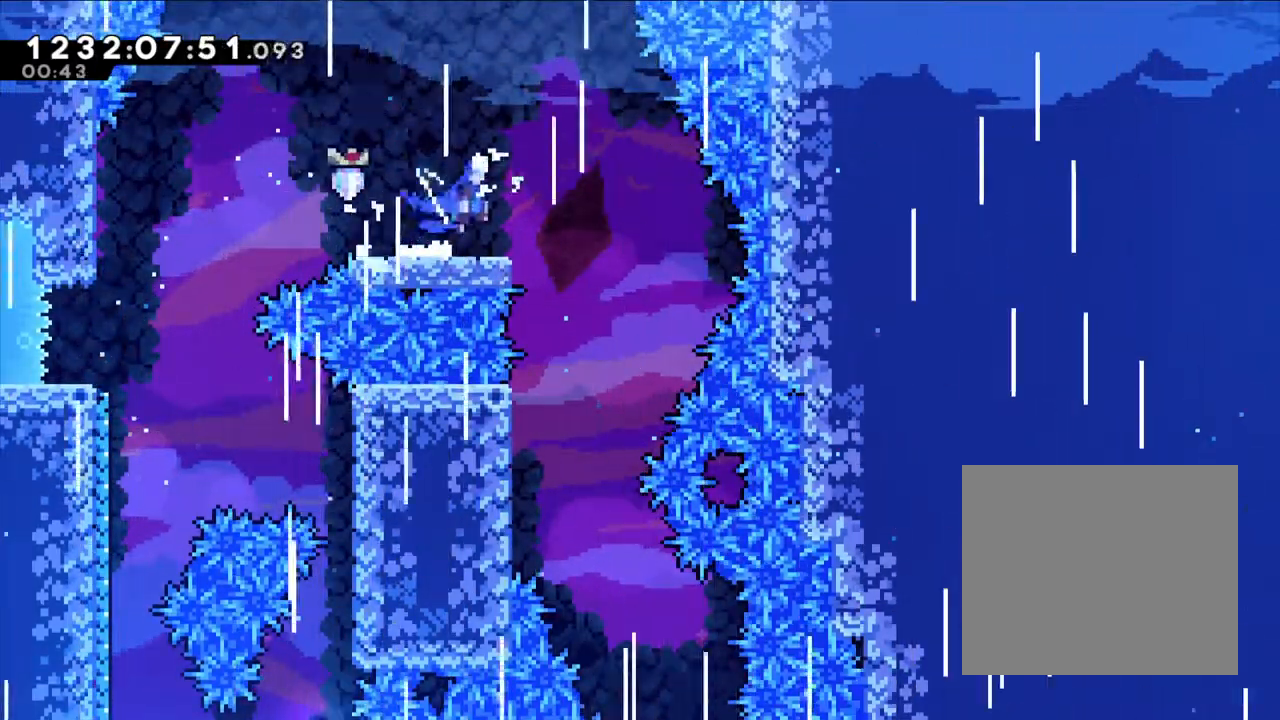
{"dt_ms": 500, "buttons": [], "left_stick": "left", "right_stick": "center", "events": [[83, "B", "up"], [233, "left_stick", "center"], [467, "left_stick", "left"]]}